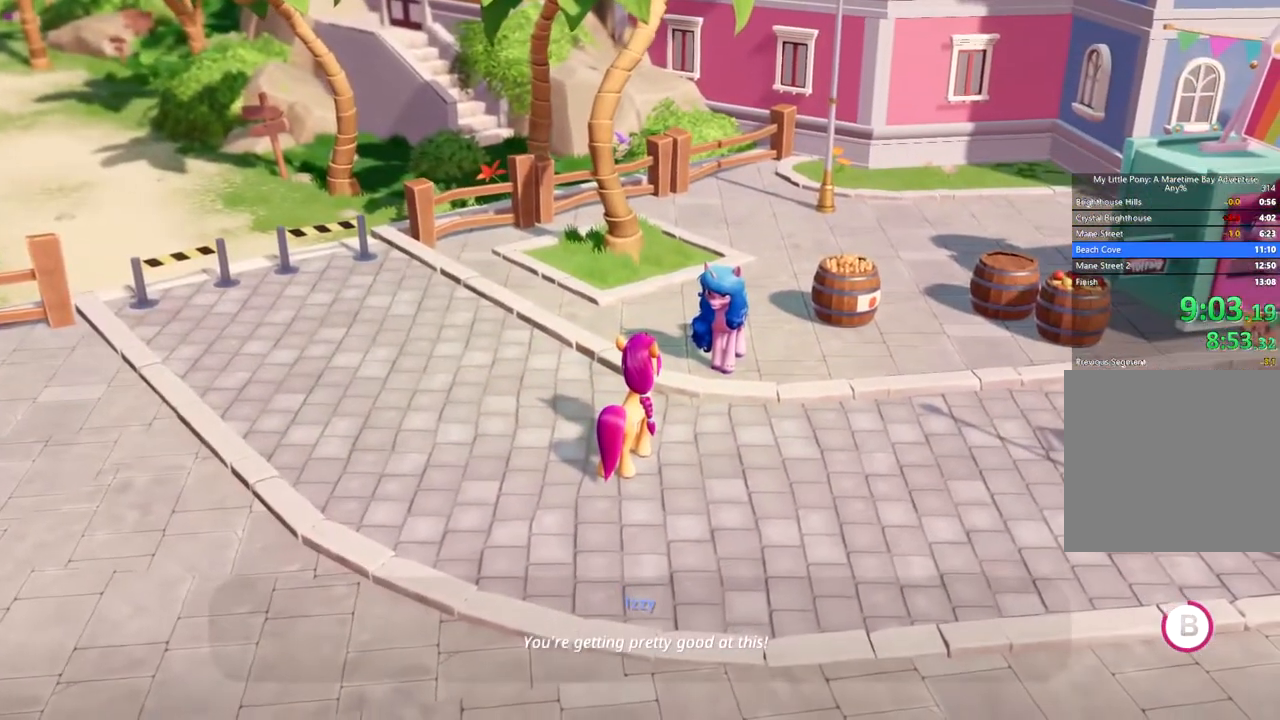
Gameplay with a controller (Xbox layout); each line is a JSON object with the inputs held at the frame after it. "events" lists button and stick changes between this image and that frame as [ms after this image, input, new state], when the widget could be followed in between. Not read: right_stick.
{"buttons": ["B"], "left_stick": "up-left", "events": [[284, "left_stick", "up-left"]]}
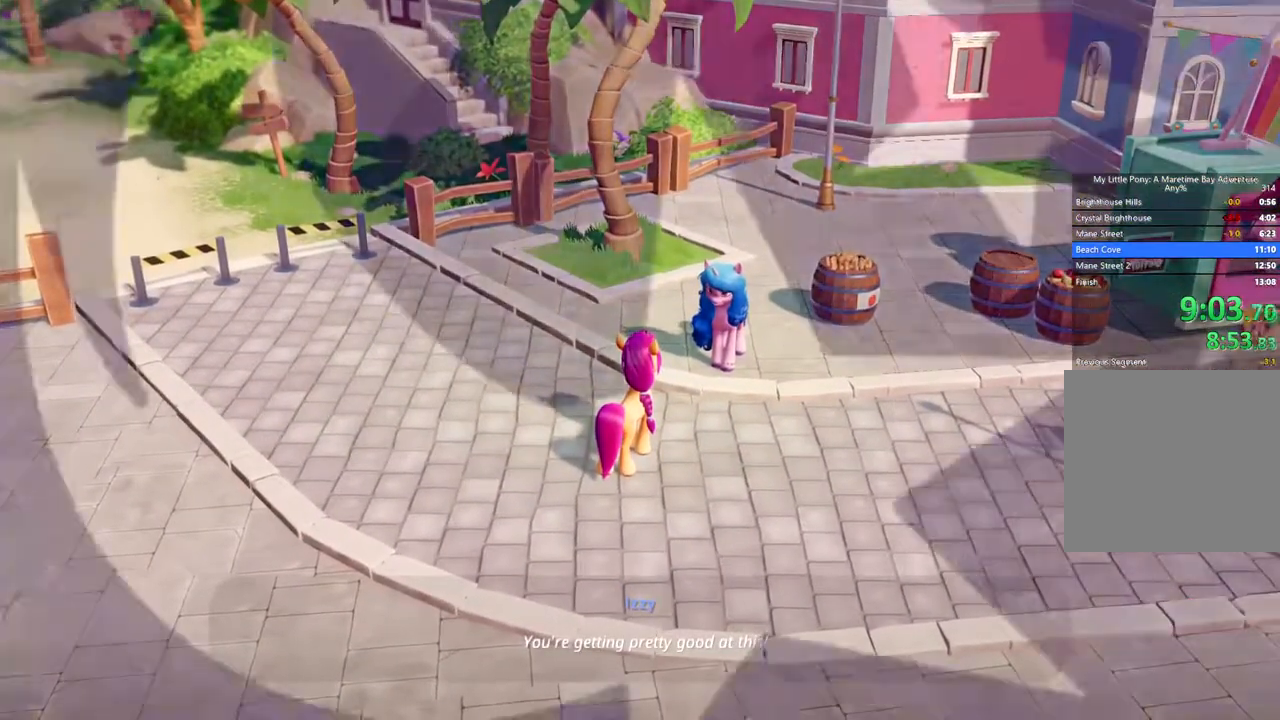
{"buttons": ["B"], "left_stick": "up-left", "events": []}
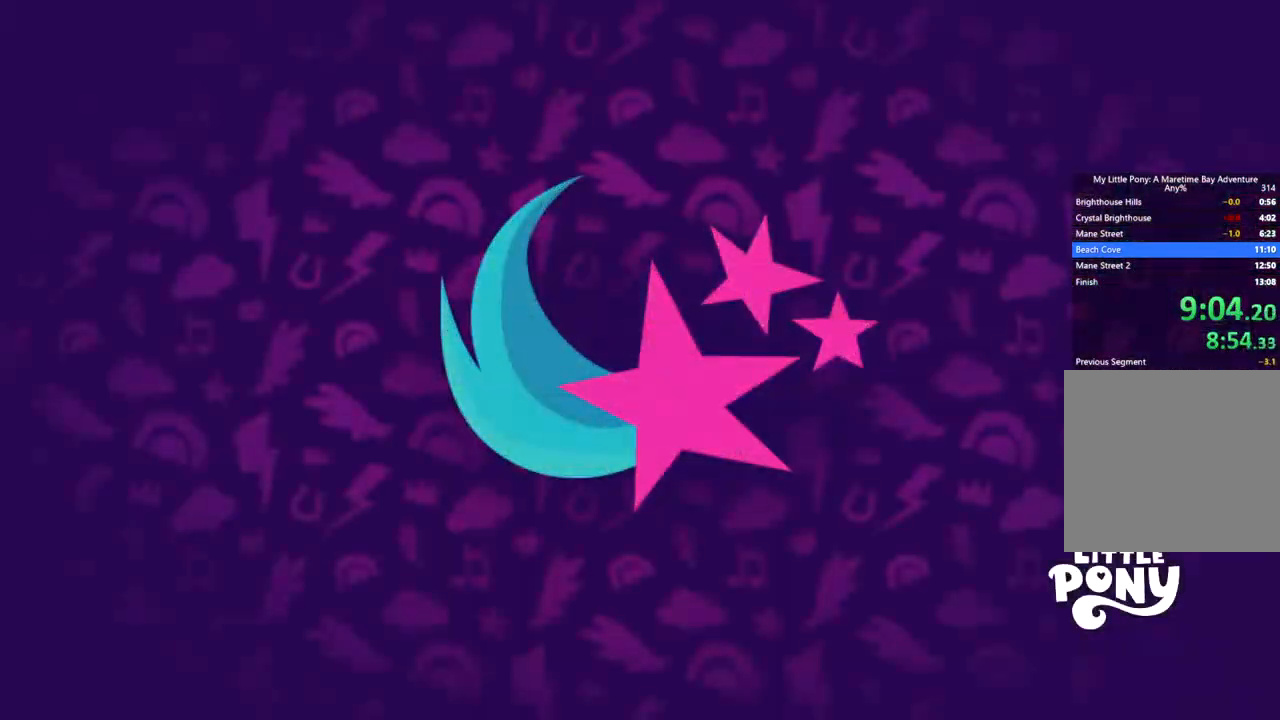
{"buttons": [], "left_stick": "up-left", "events": [[384, "B", "up"]]}
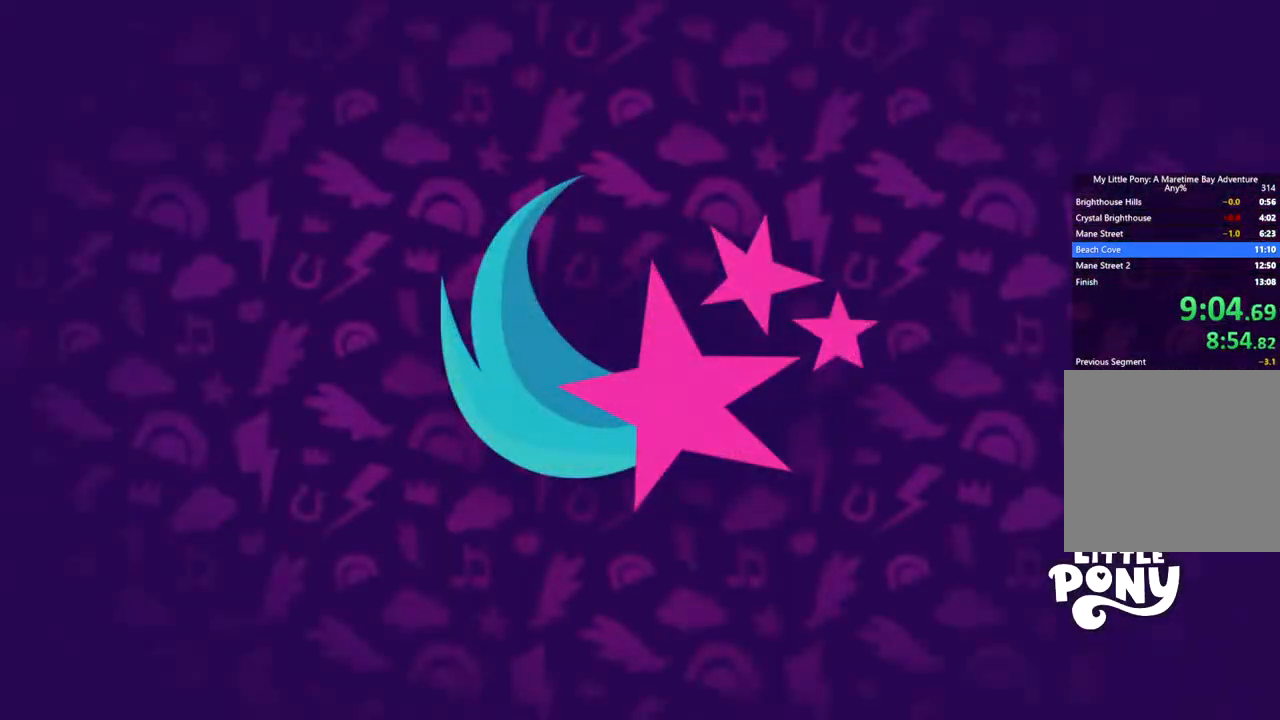
{"buttons": [], "left_stick": "up-left", "events": []}
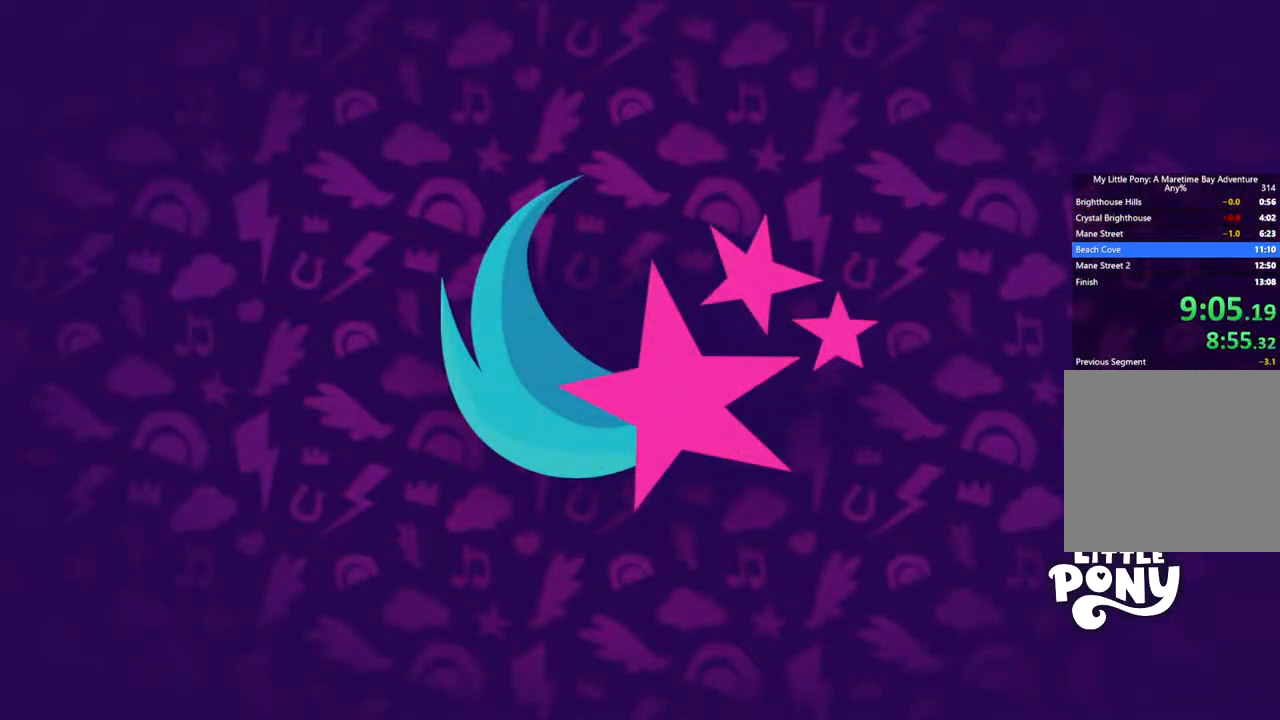
{"buttons": ["A"], "left_stick": "up-left", "events": [[468, "A", "down"]]}
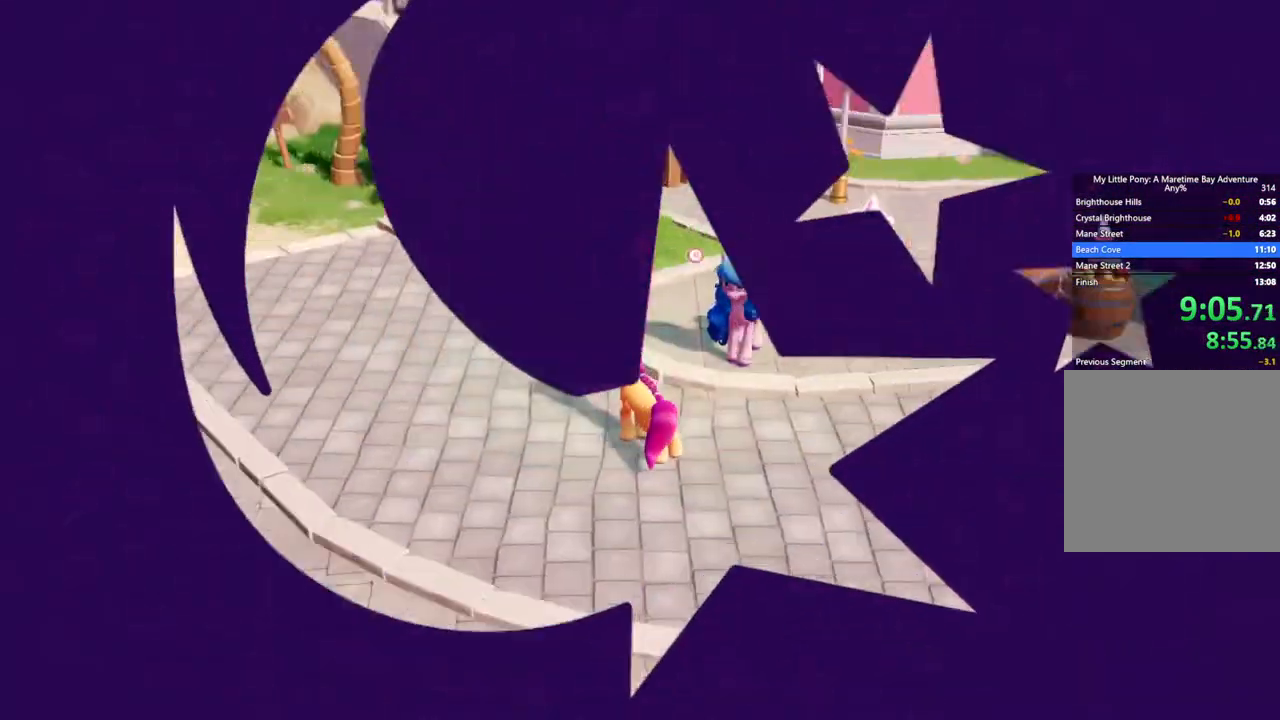
{"buttons": [], "left_stick": "up-left", "events": [[117, "A", "up"], [183, "A", "down"], [284, "A", "up"]]}
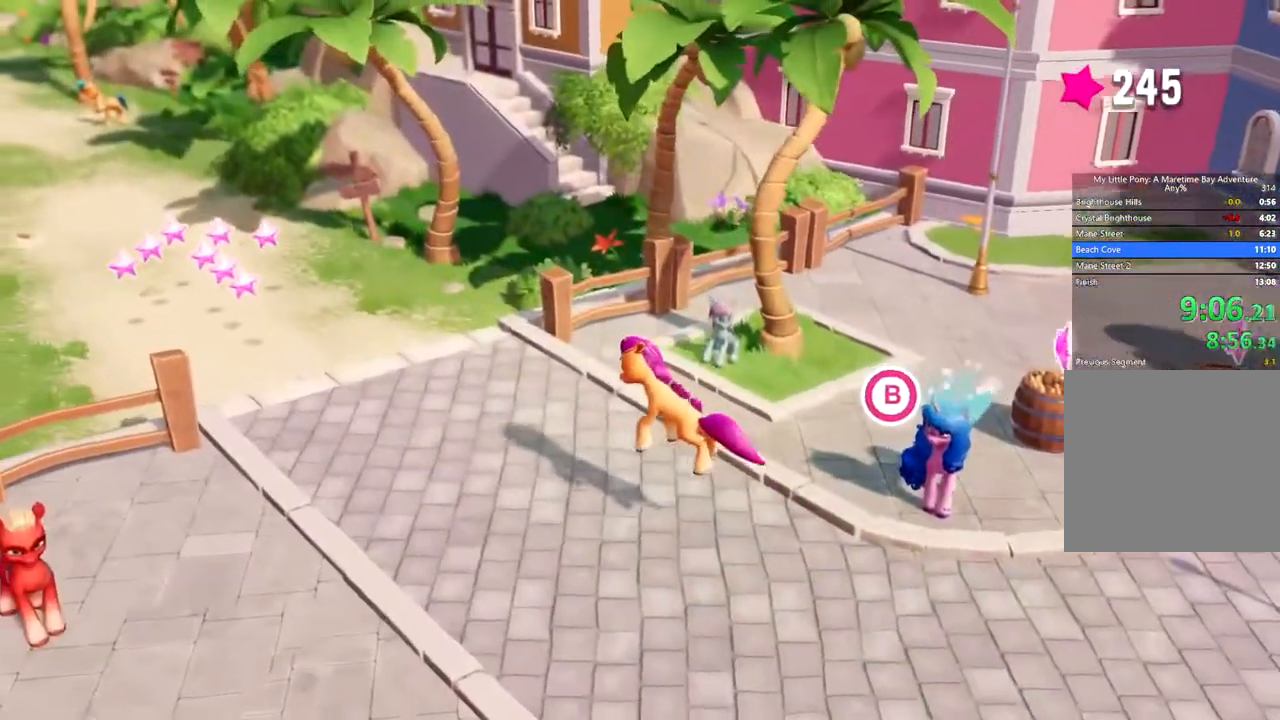
{"buttons": [], "left_stick": "up-left", "events": []}
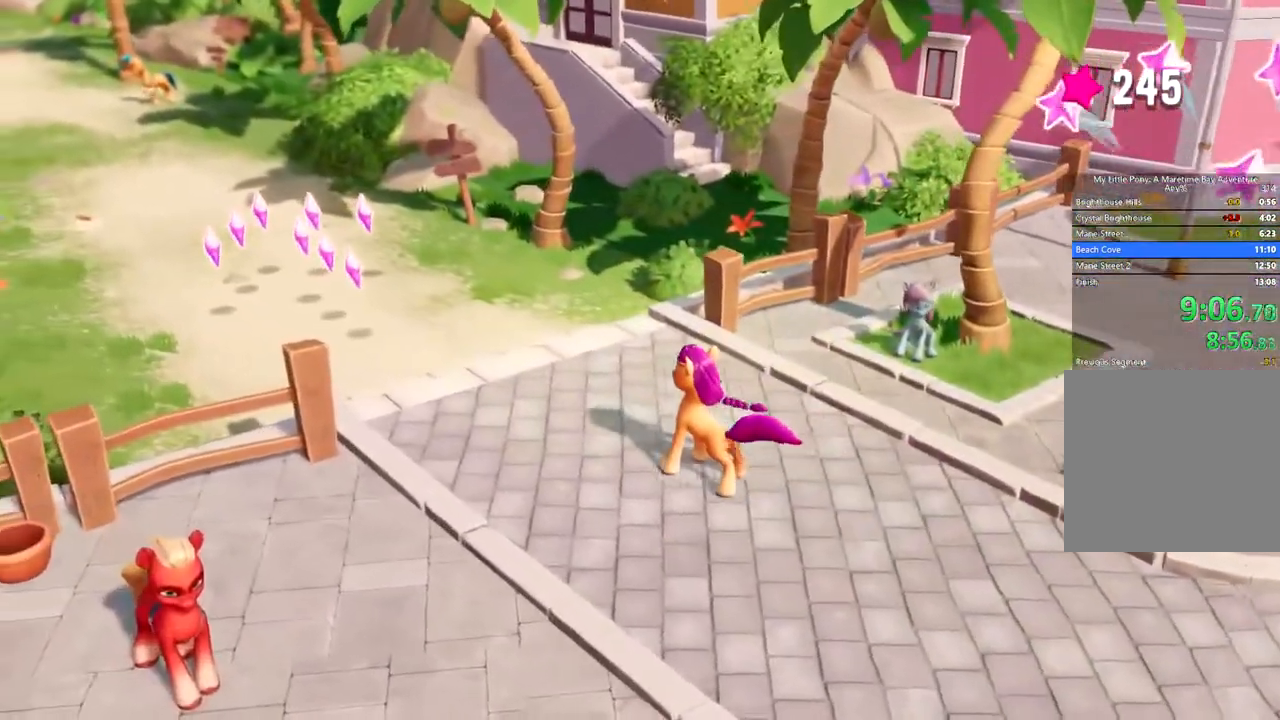
{"buttons": [], "left_stick": "up-left", "events": []}
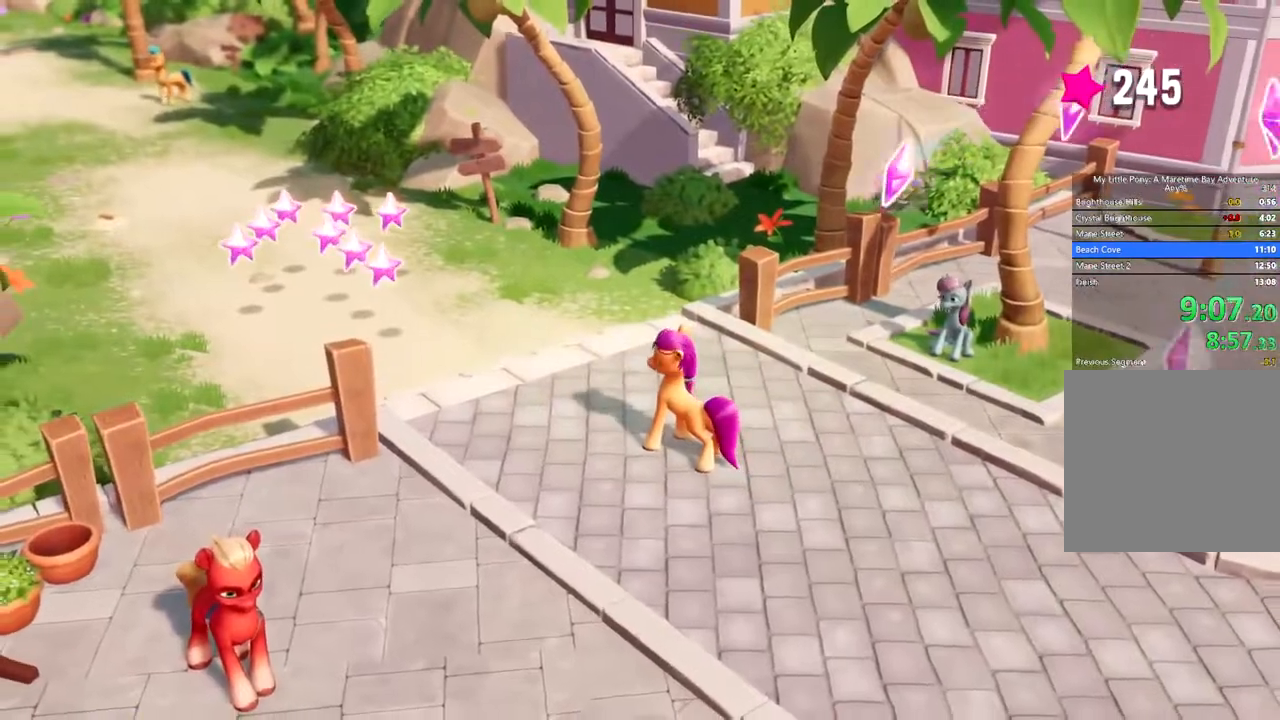
{"buttons": [], "left_stick": "up-left", "events": []}
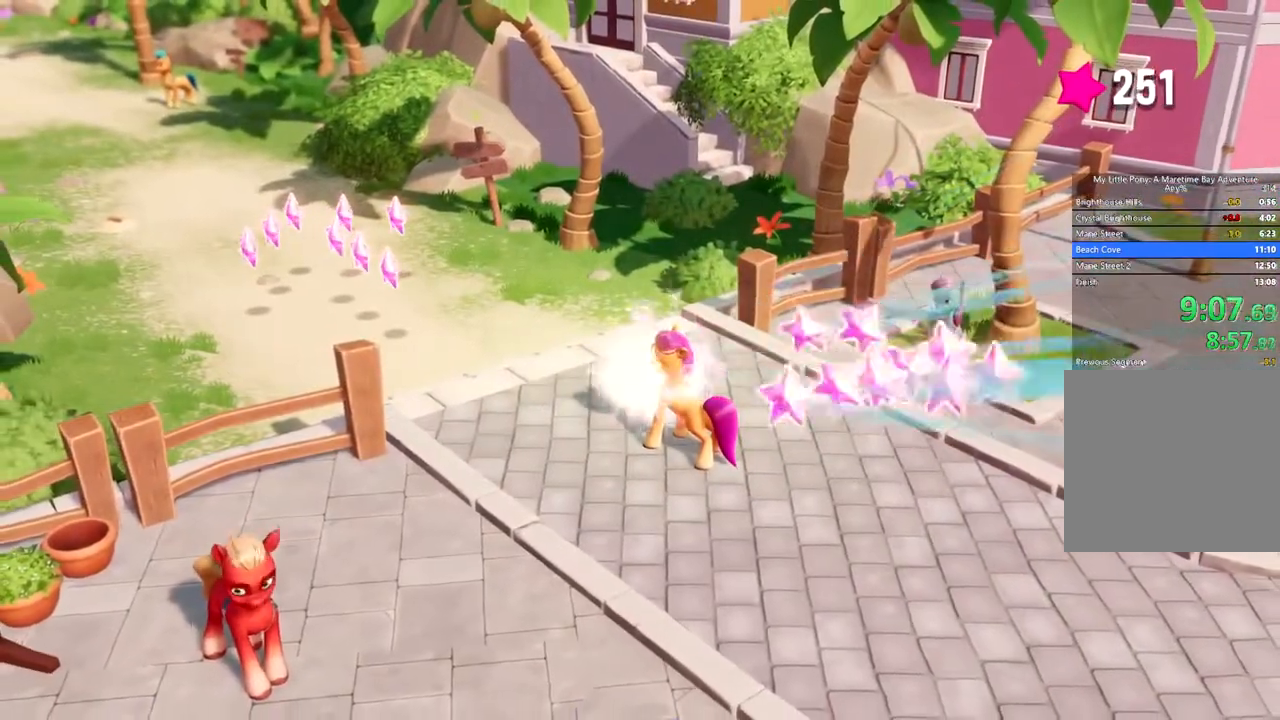
{"buttons": [], "left_stick": "up-left", "events": []}
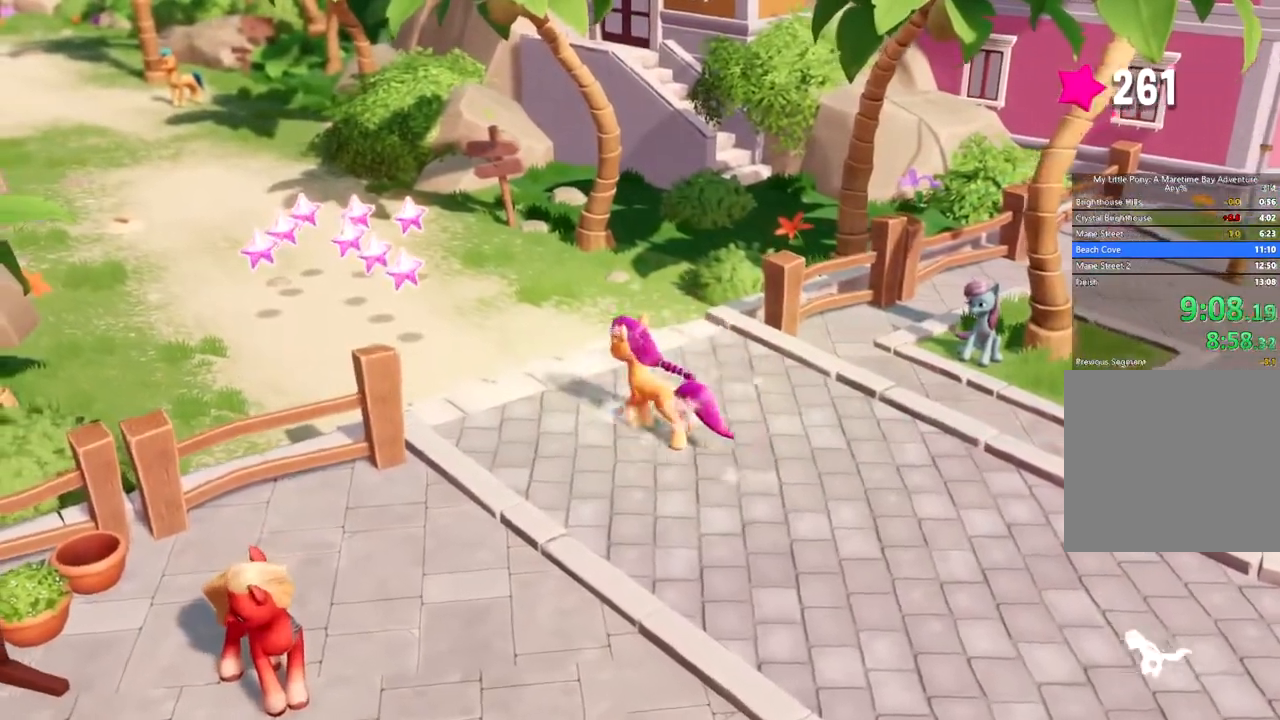
{"buttons": [], "left_stick": "up-left", "events": []}
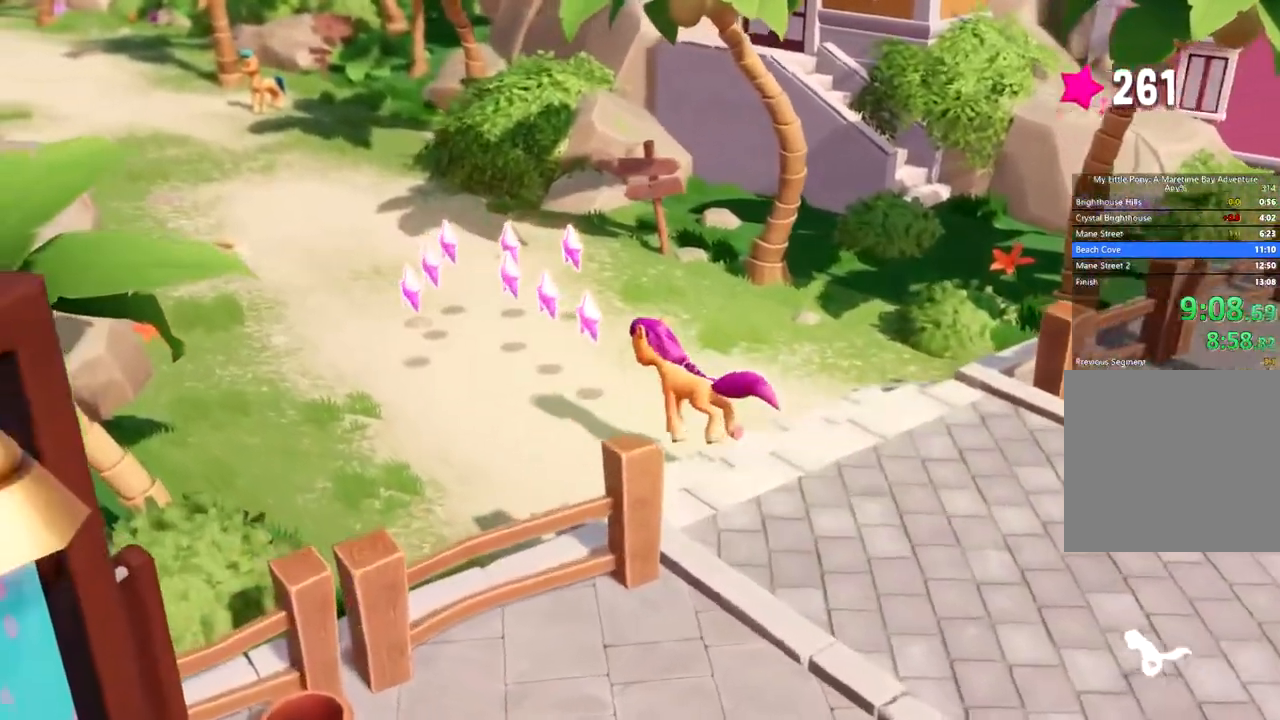
{"buttons": [], "left_stick": "up-left", "events": []}
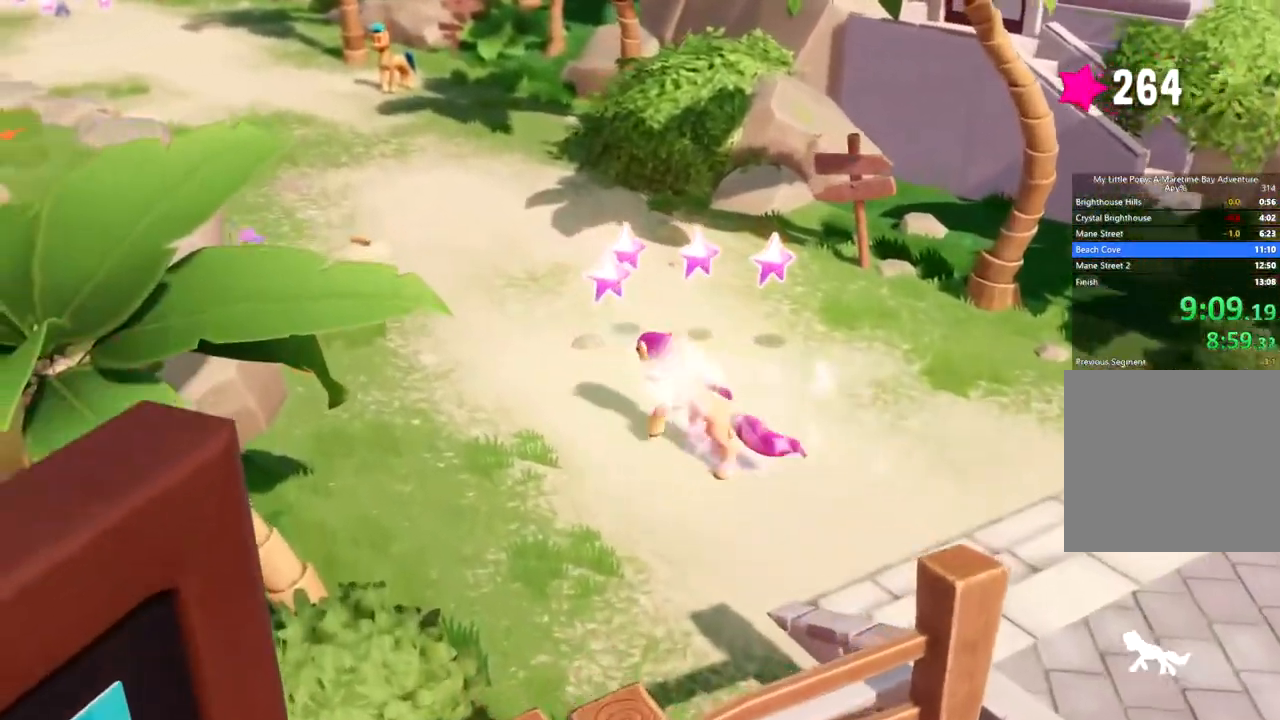
{"buttons": [], "left_stick": "up-left", "events": []}
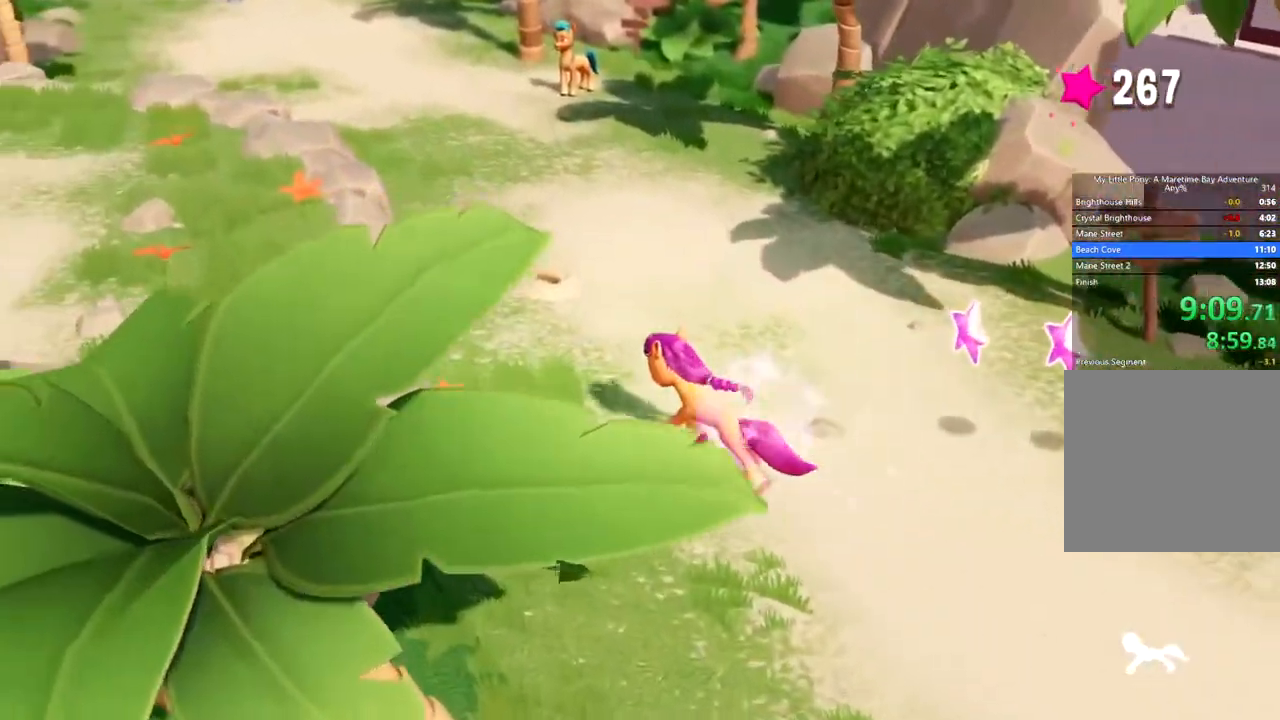
{"buttons": [], "left_stick": "up-left", "events": [[234, "A", "down"], [350, "A", "up"]]}
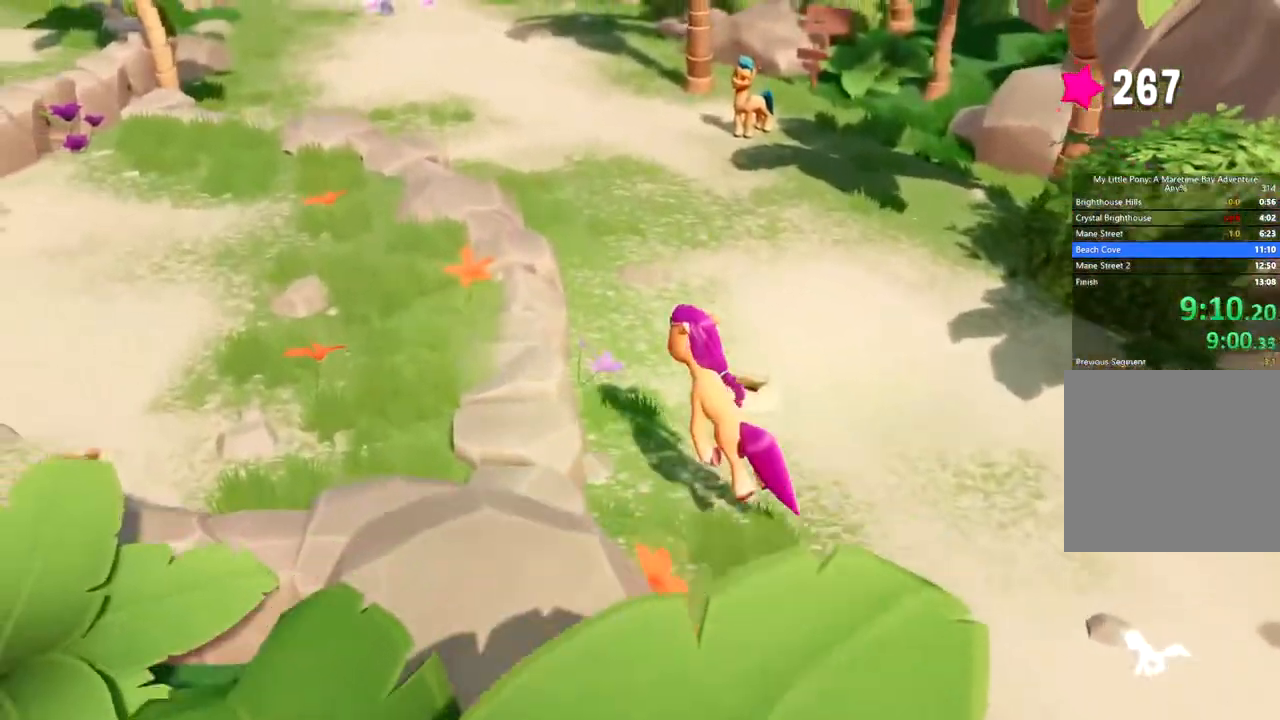
{"buttons": [], "left_stick": "up-left", "events": []}
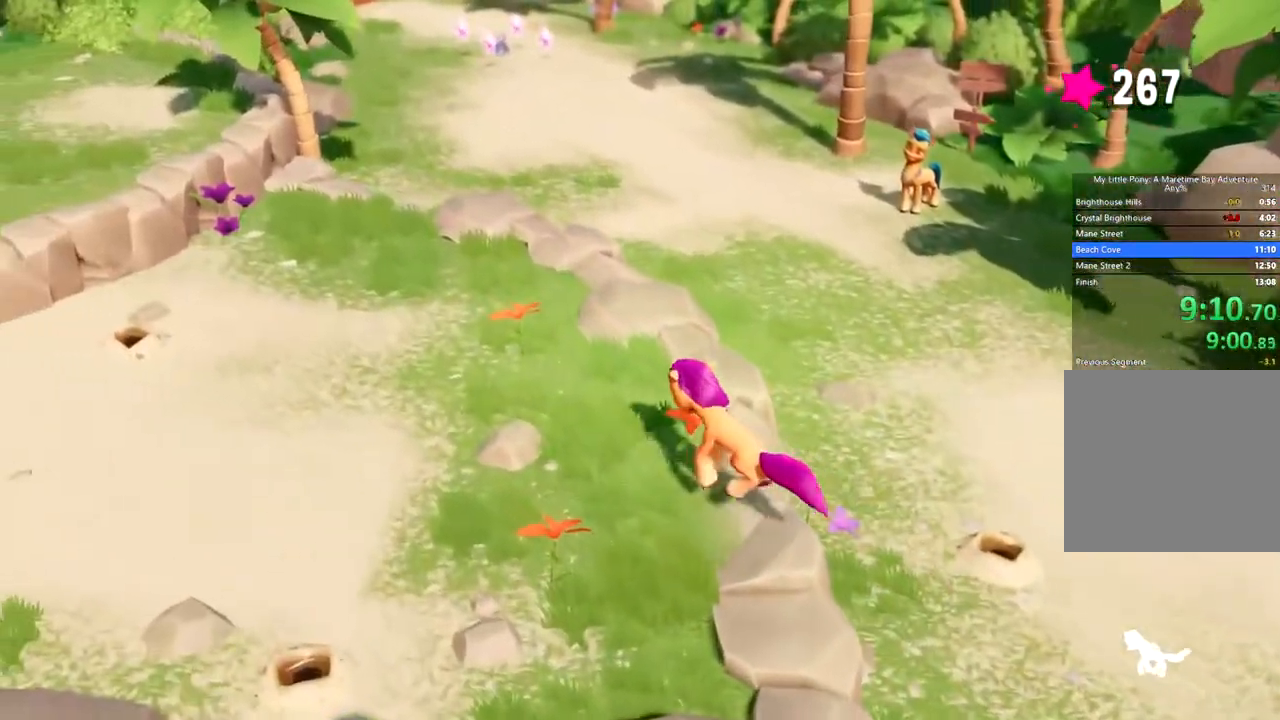
{"buttons": [], "left_stick": "up-left", "events": []}
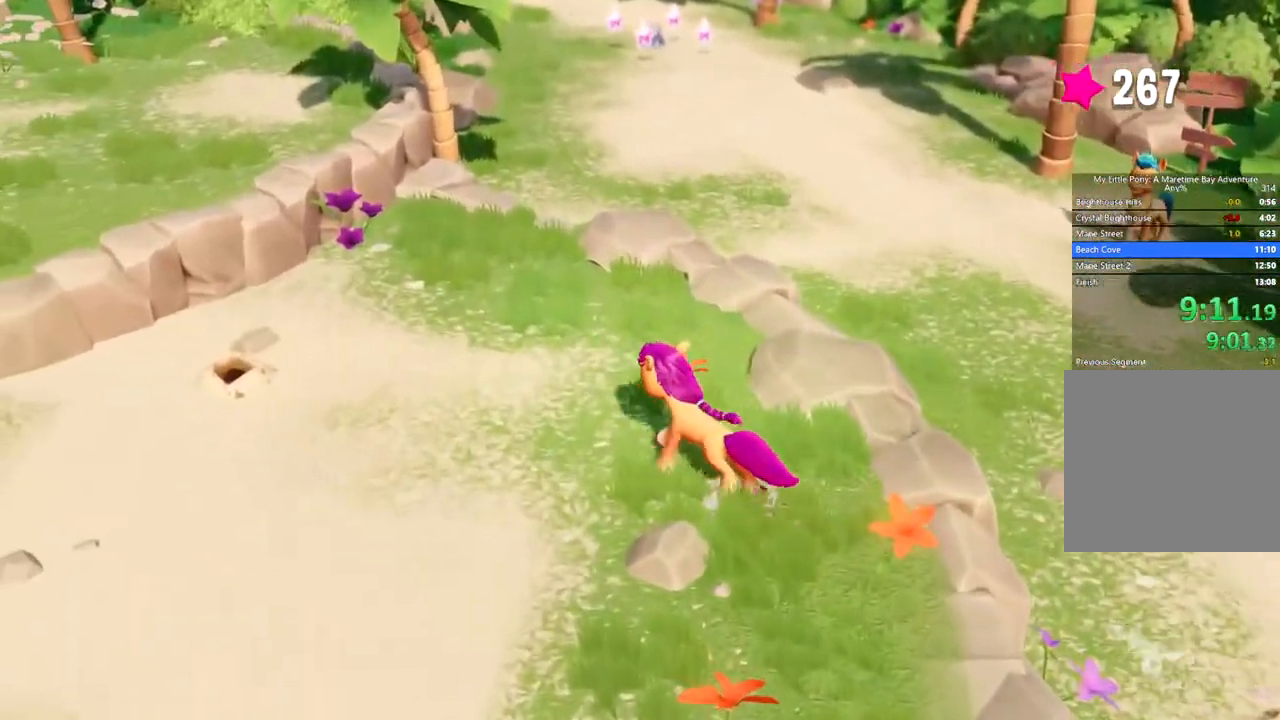
{"buttons": [], "left_stick": "up-left", "events": []}
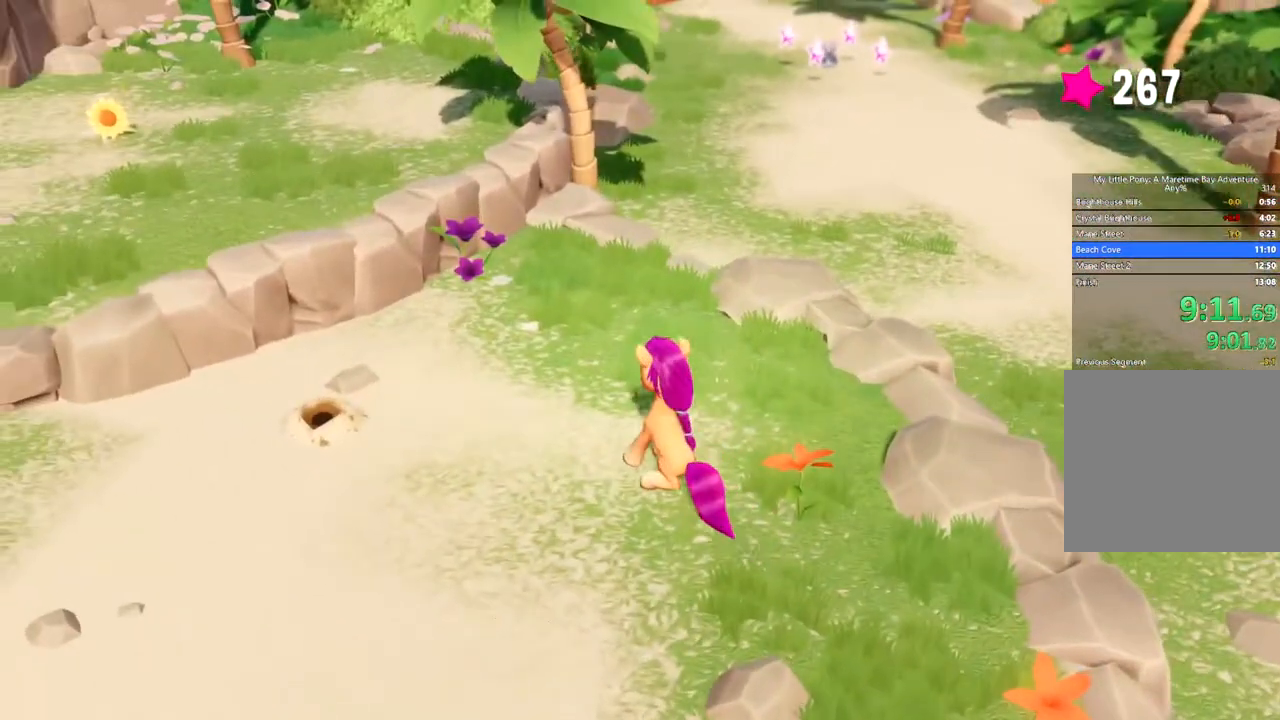
{"buttons": [], "left_stick": "center", "events": [[133, "left_stick", "center"]]}
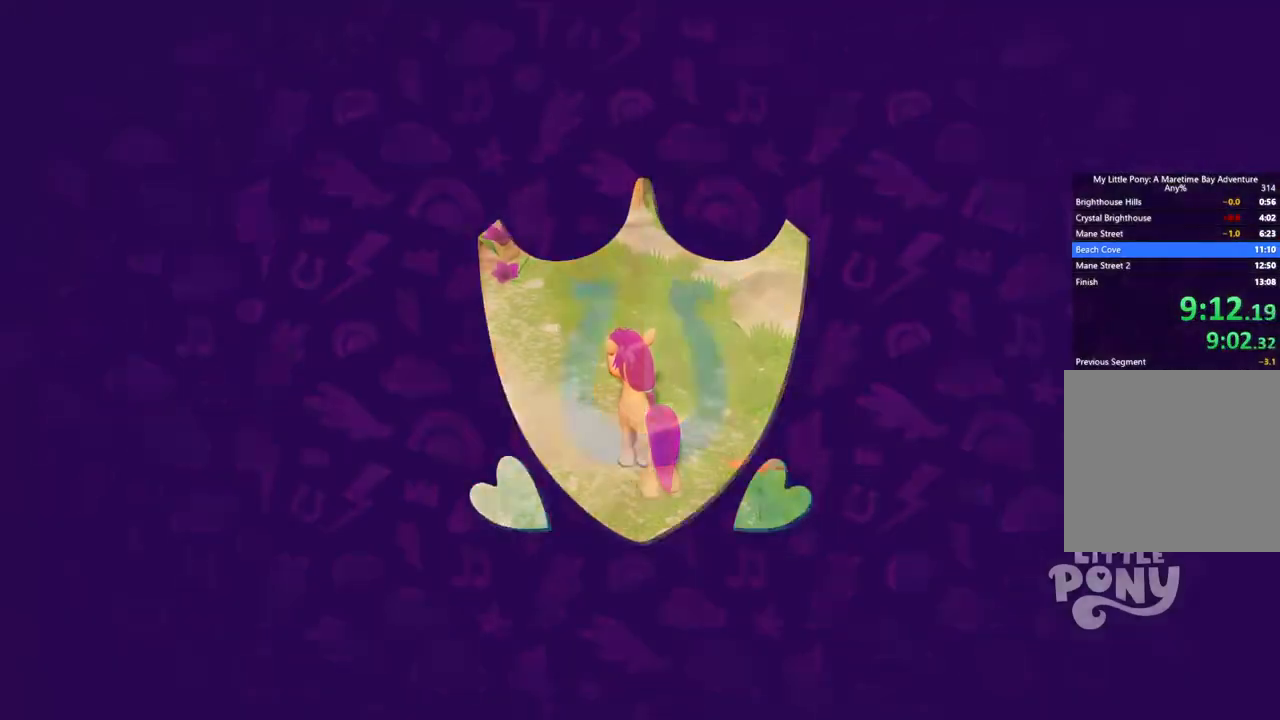
{"buttons": ["B"], "left_stick": "center", "events": [[484, "B", "down"]]}
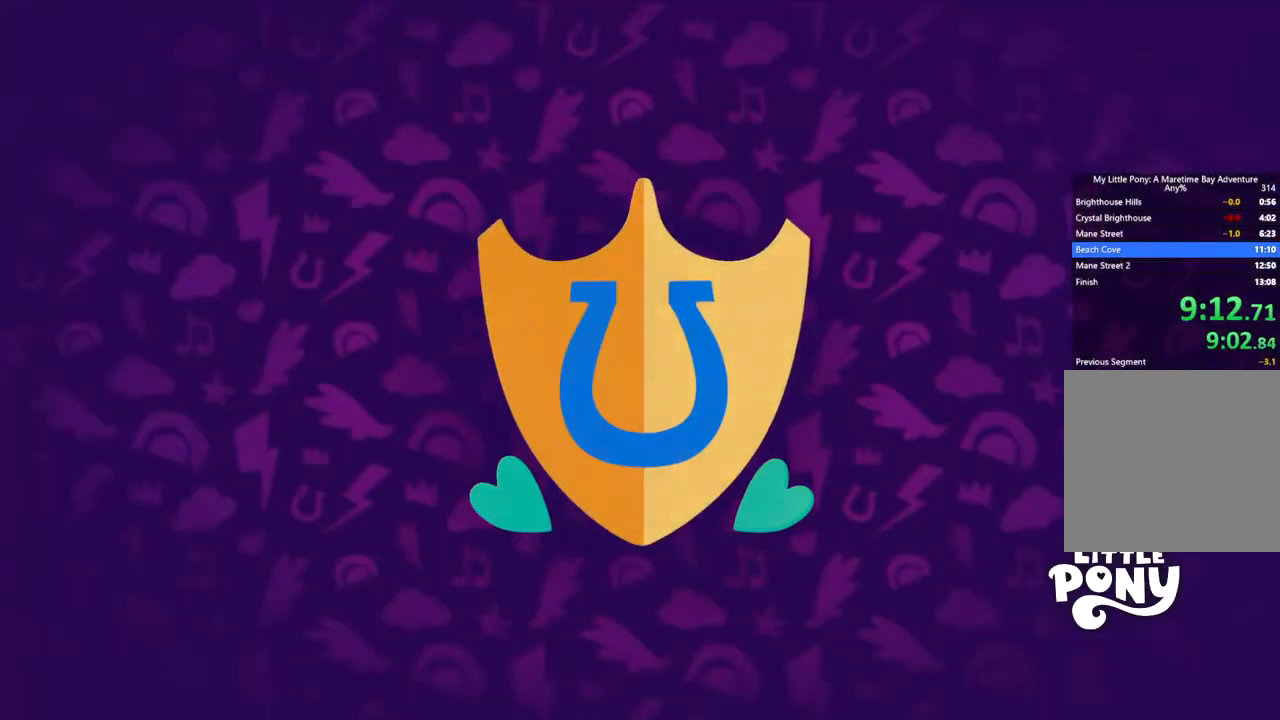
{"buttons": ["B"], "left_stick": "center", "events": []}
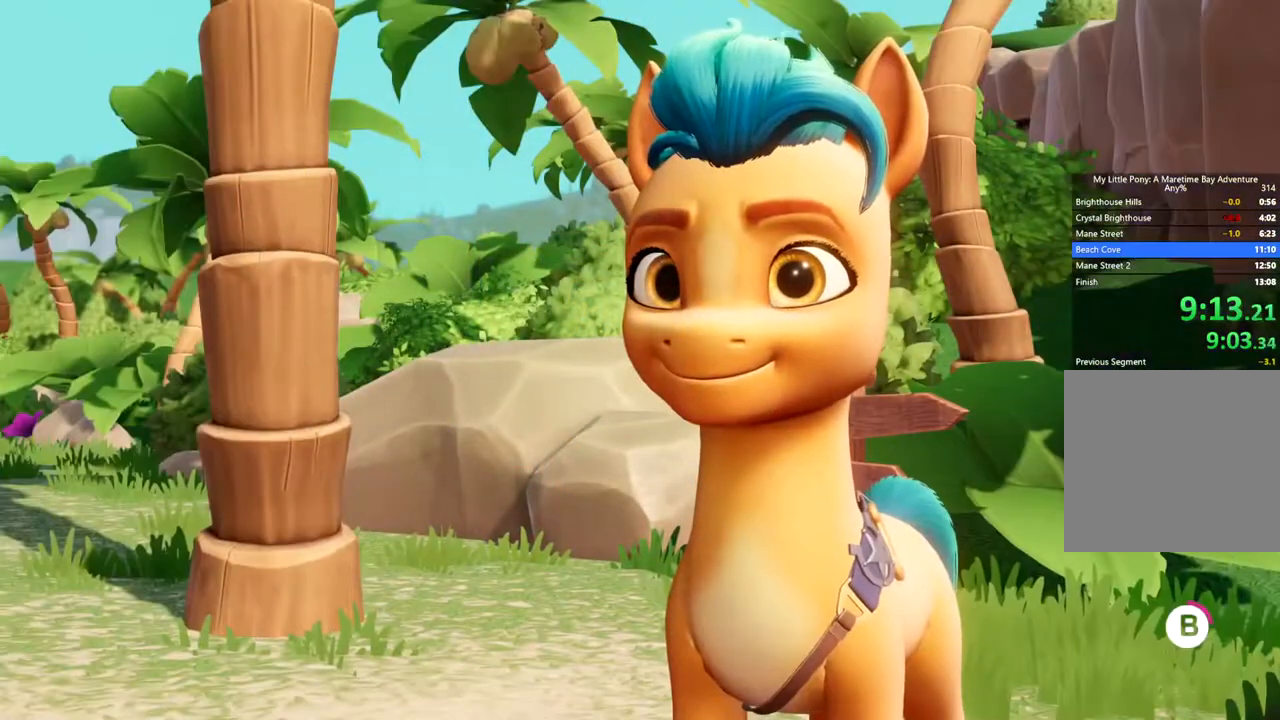
{"buttons": ["B"], "left_stick": "center", "events": []}
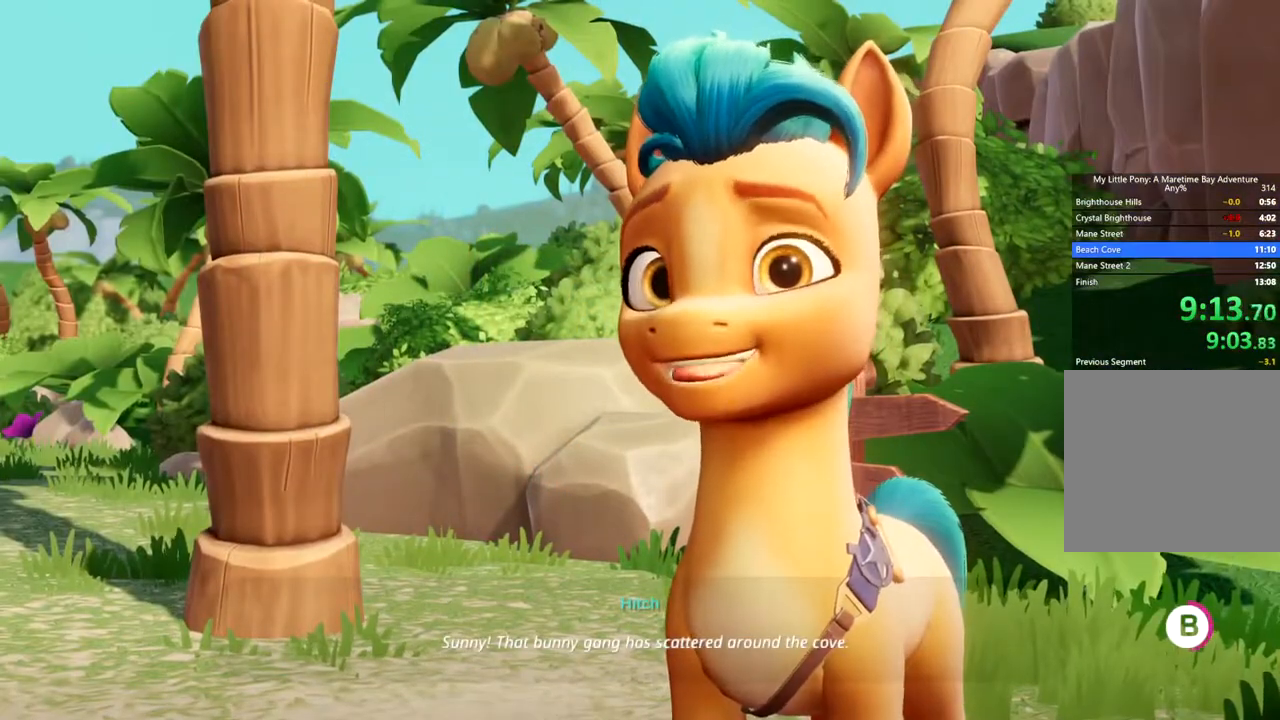
{"buttons": ["B"], "left_stick": "center", "events": []}
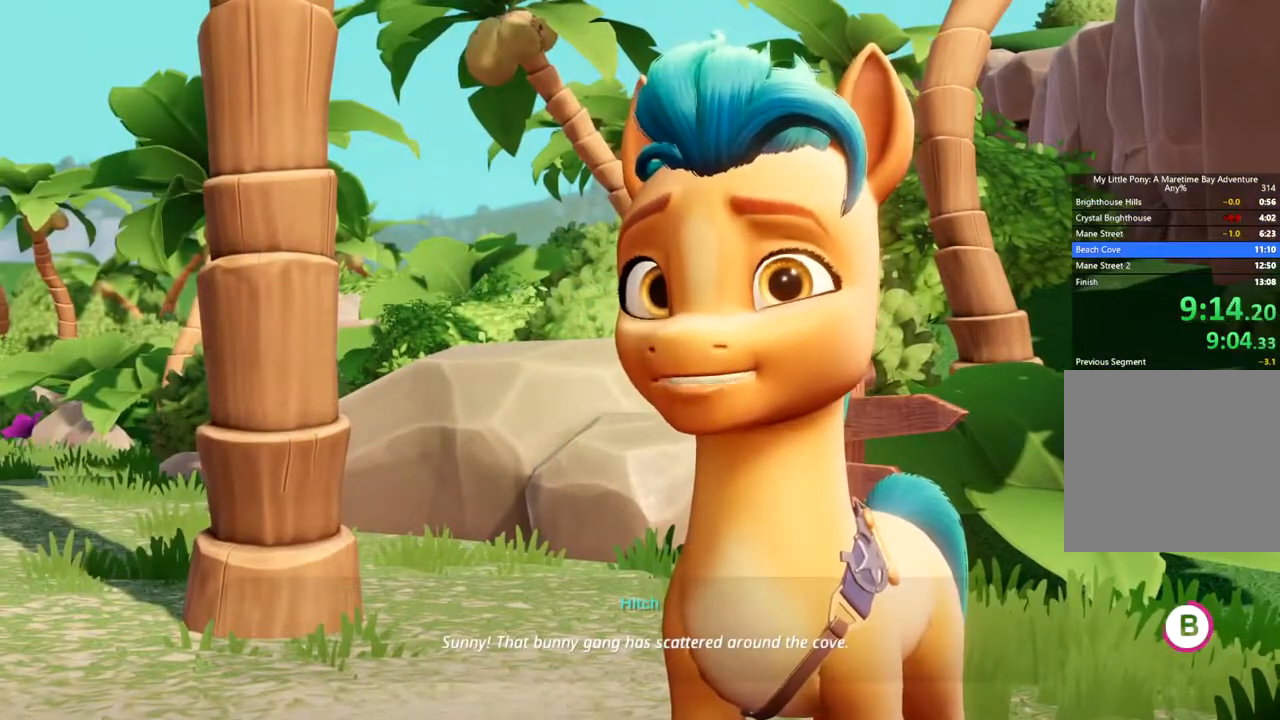
{"buttons": ["B"], "left_stick": "up", "events": [[351, "left_stick", "up"]]}
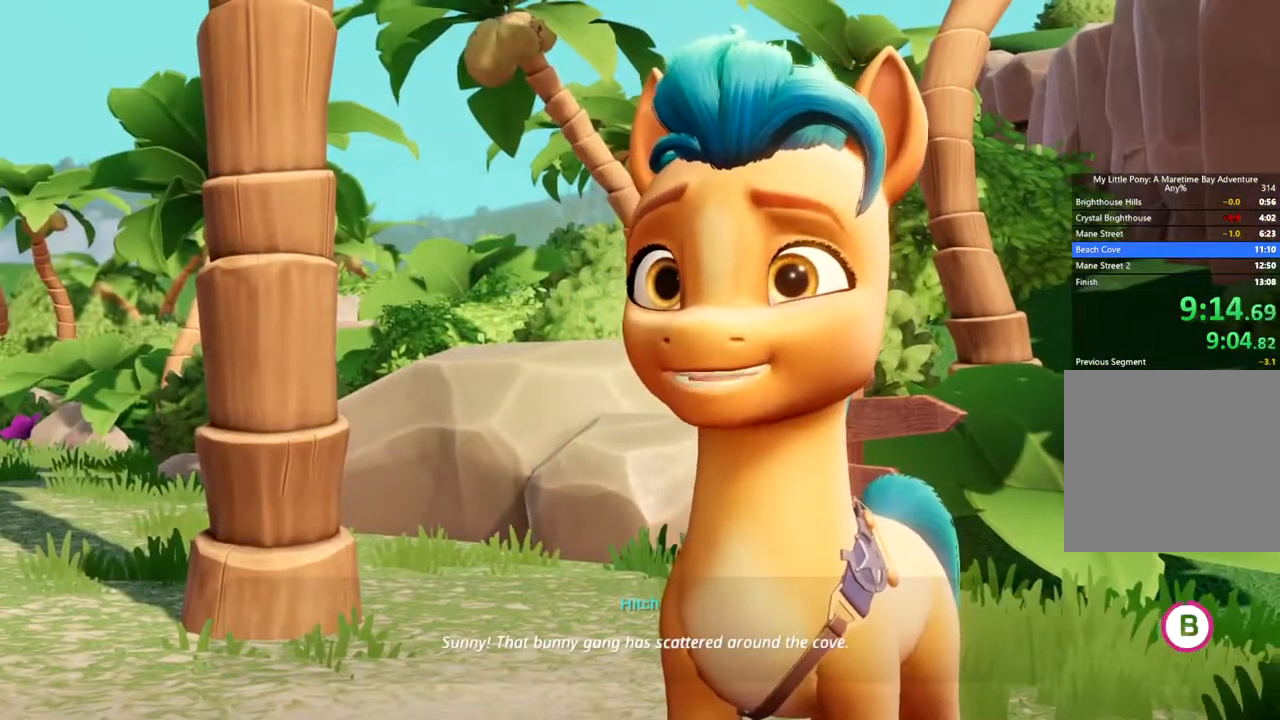
{"buttons": ["B"], "left_stick": "up-left", "events": [[150, "left_stick", "up-left"]]}
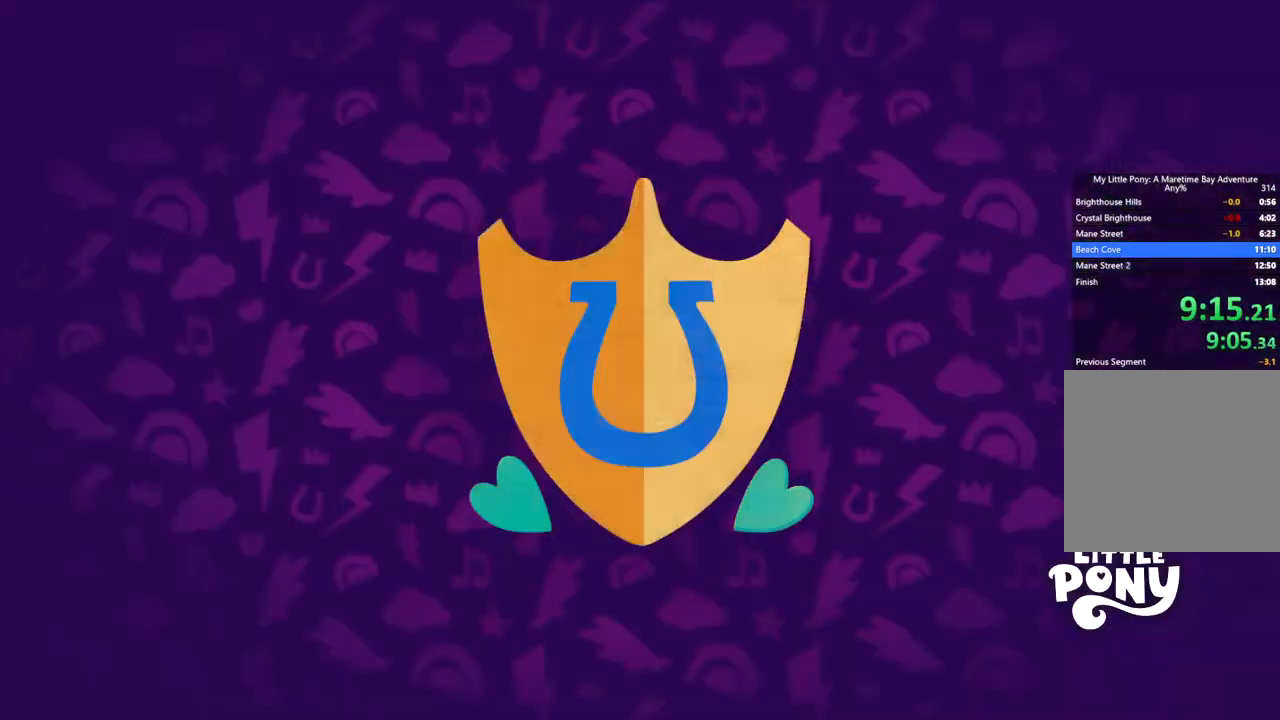
{"buttons": ["B"], "left_stick": "up-left", "events": []}
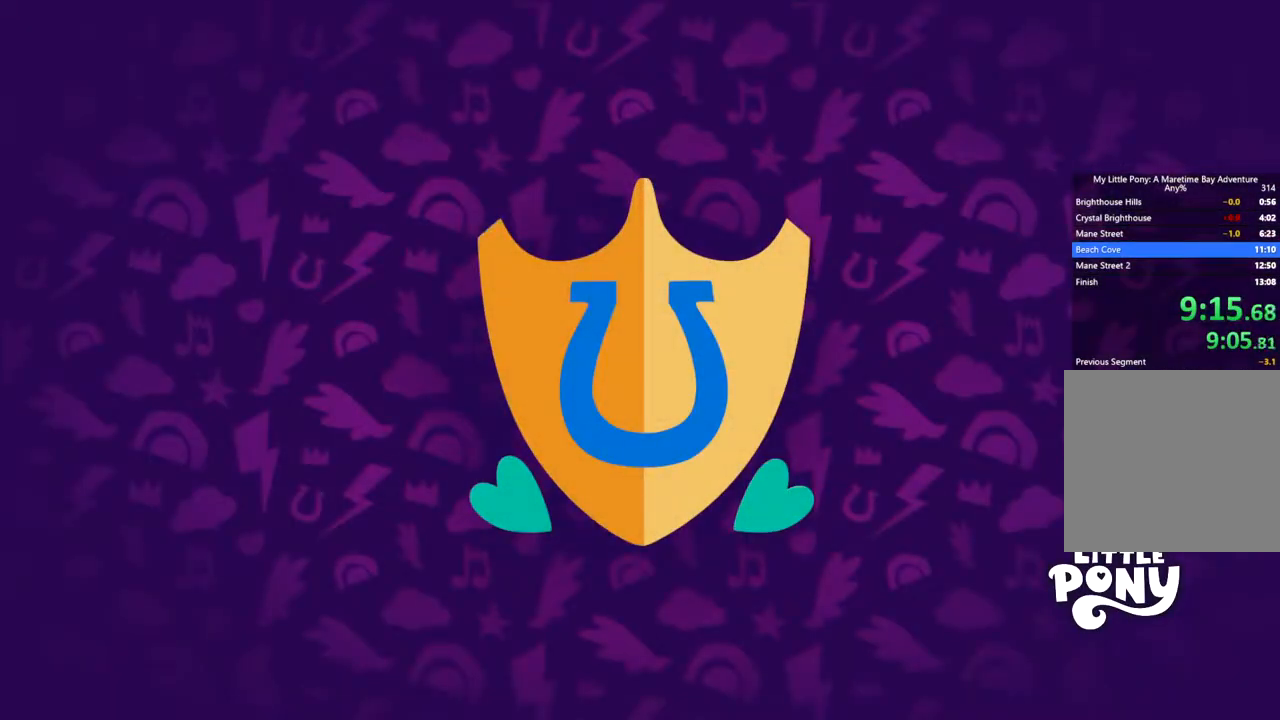
{"buttons": ["B"], "left_stick": "up-left", "events": []}
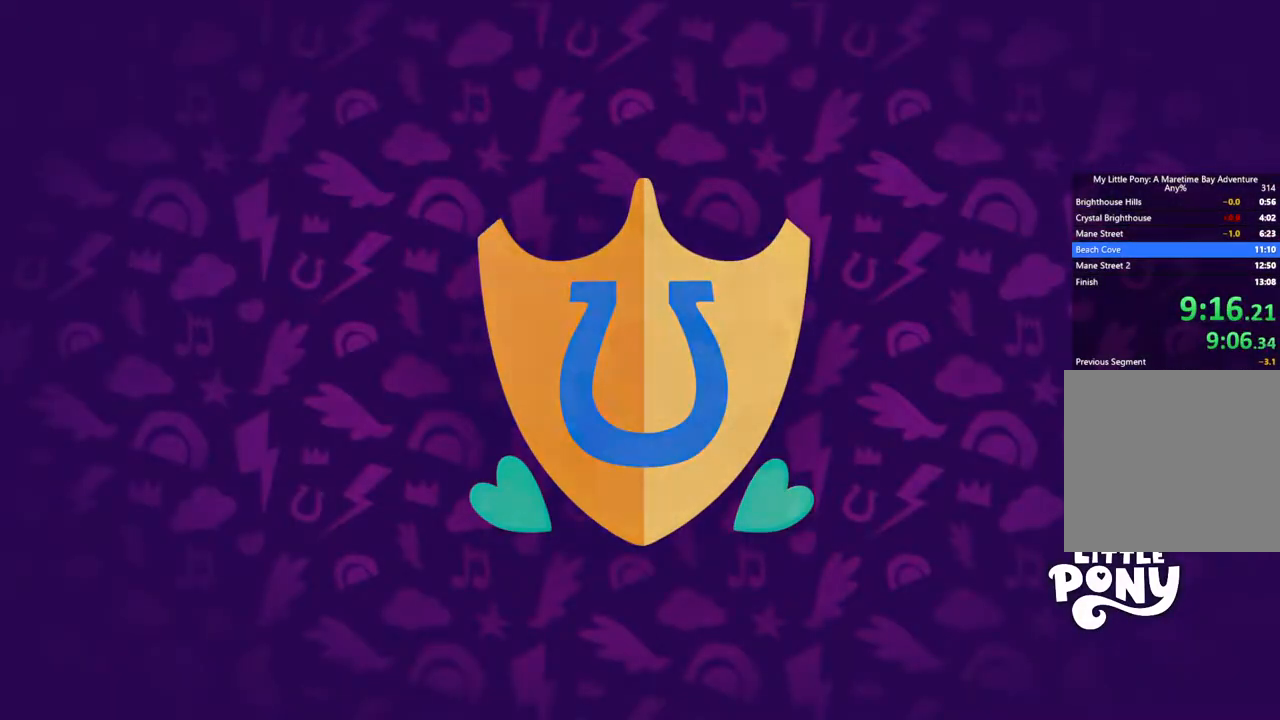
{"buttons": [], "left_stick": "up-left", "events": [[317, "B", "up"]]}
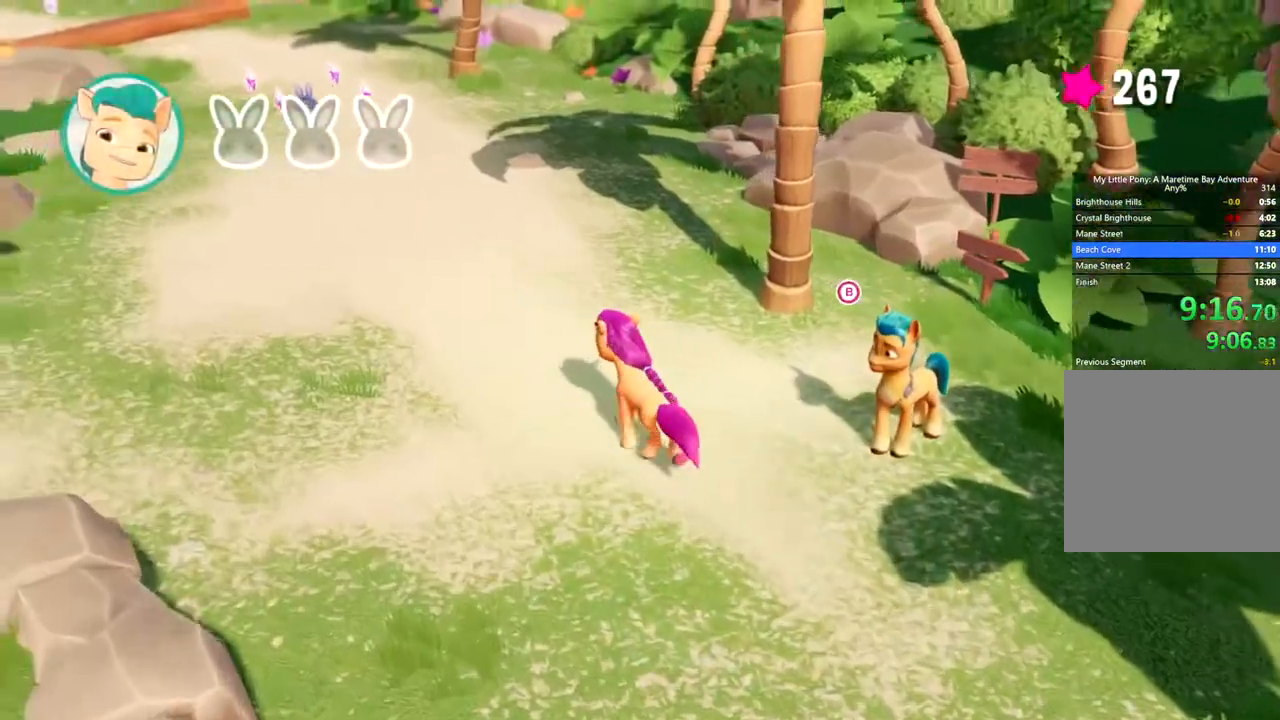
{"buttons": [], "left_stick": "up-left", "events": []}